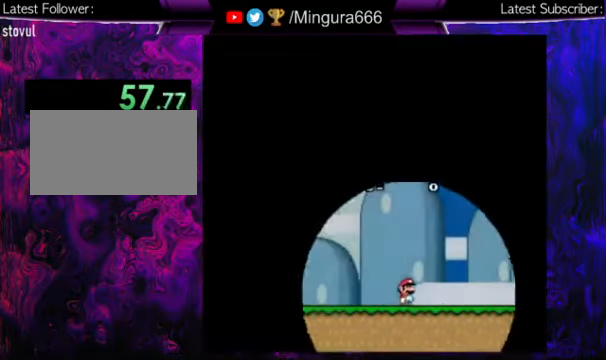
Gameplay with a controller (Nintendo layout); each line is a JSON object with the inputs held at the frame after it. "events" lists button and stick changes between this image and that frame as [ms after this image, input, new state], when the widget could be followed in between. Not read: L1 L3 R1 R3.
{"buttons": [], "events": []}
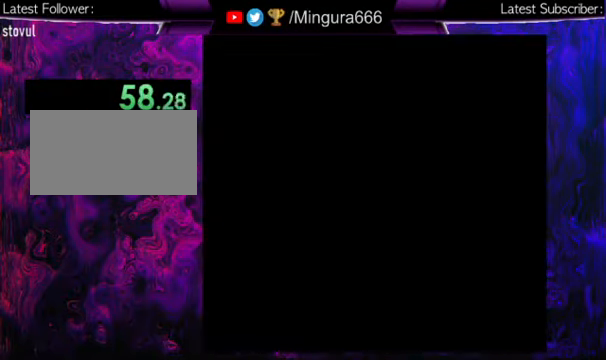
{"buttons": [], "events": []}
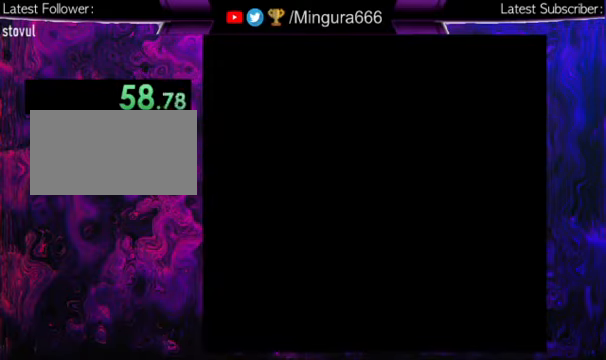
{"buttons": [], "events": []}
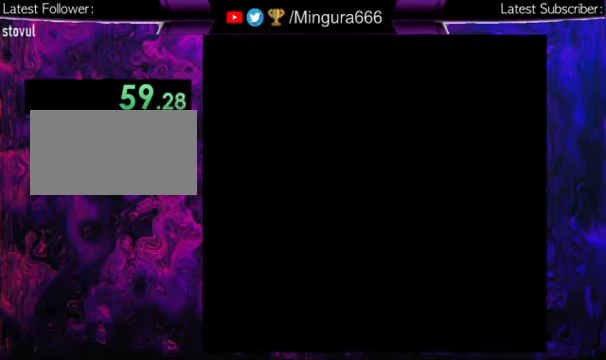
{"buttons": [], "events": []}
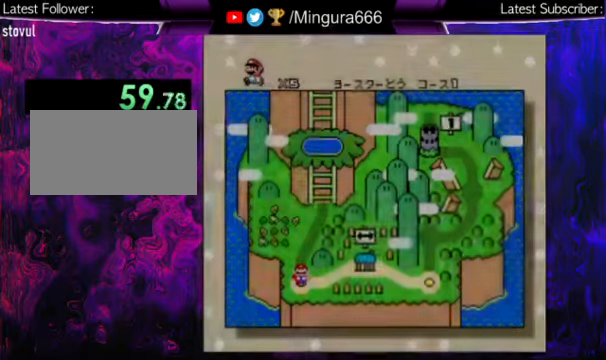
{"buttons": ["A", "B"], "events": [[234, "A", "down"], [234, "B", "down"], [367, "A", "up"], [367, "B", "up"], [434, "A", "down"], [434, "B", "down"]]}
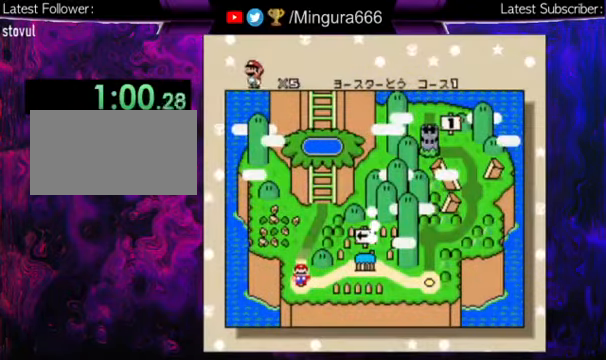
{"buttons": ["A", "B"], "events": [[34, "A", "up"], [34, "B", "up"], [67, "A", "down"], [100, "B", "down"], [267, "A", "up"], [267, "B", "up"], [434, "A", "down"], [434, "B", "down"]]}
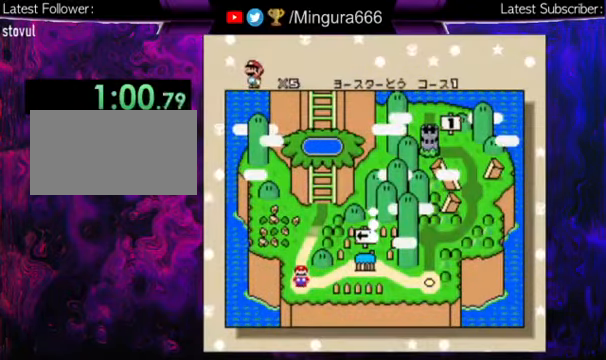
{"buttons": ["A", "B"], "events": [[34, "B", "up"], [134, "B", "down"], [200, "B", "up"], [300, "B", "down"], [367, "A", "up"], [367, "B", "up"], [467, "A", "down"], [467, "B", "down"]]}
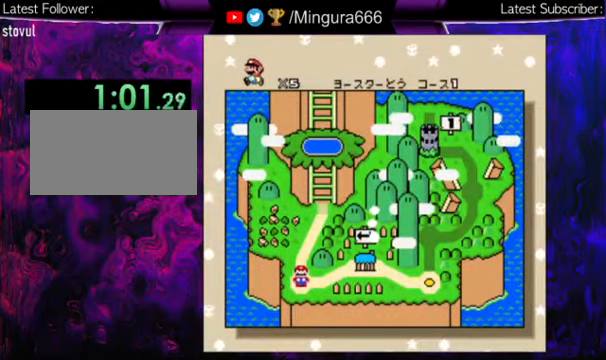
{"buttons": ["A"], "events": [[34, "A", "up"], [34, "B", "up"], [100, "A", "down"], [134, "B", "down"], [200, "B", "up"], [234, "B", "down"], [300, "A", "up"], [334, "A", "down"], [334, "B", "up"], [434, "A", "up"], [434, "B", "down"], [500, "A", "down"], [500, "B", "up"]]}
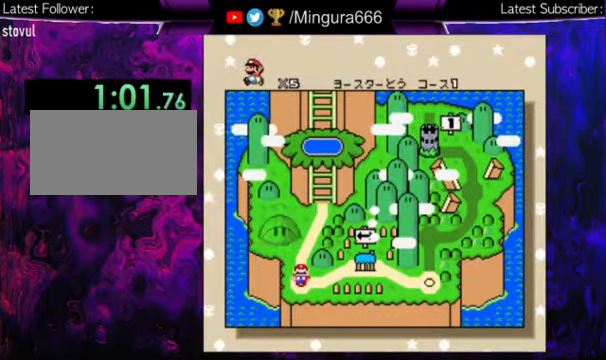
{"buttons": ["A", "B"], "events": [[34, "B", "down"], [100, "A", "up"], [134, "A", "down"], [134, "B", "up"], [200, "A", "up"], [200, "B", "down"], [300, "A", "down"], [300, "B", "up"], [367, "A", "up"], [367, "B", "down"], [400, "A", "down"], [400, "B", "up"], [500, "B", "down"]]}
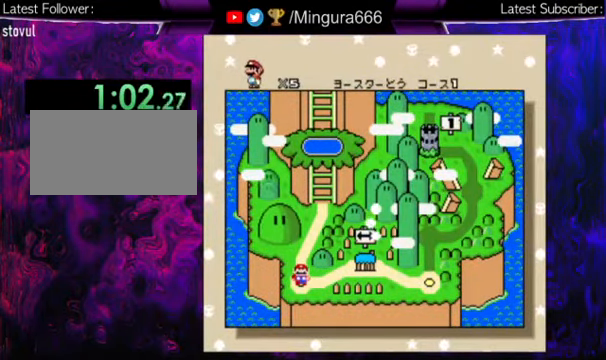
{"buttons": ["B"], "events": [[34, "A", "up"], [100, "A", "down"], [100, "B", "up"], [167, "A", "up"], [167, "B", "down"], [234, "A", "down"], [234, "B", "up"], [334, "A", "up"], [334, "B", "down"], [400, "A", "down"], [400, "B", "up"], [500, "A", "up"], [500, "B", "down"]]}
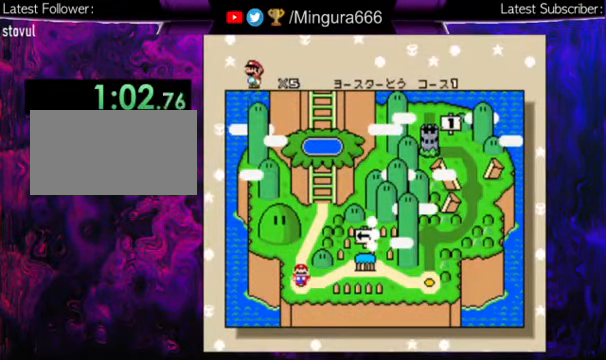
{"buttons": ["B"], "events": [[67, "A", "down"], [67, "B", "up"], [167, "A", "up"], [167, "B", "down"], [200, "A", "down"], [234, "B", "up"], [267, "A", "up"], [267, "B", "down"], [367, "A", "down"], [367, "B", "up"], [434, "A", "up"], [434, "B", "down"]]}
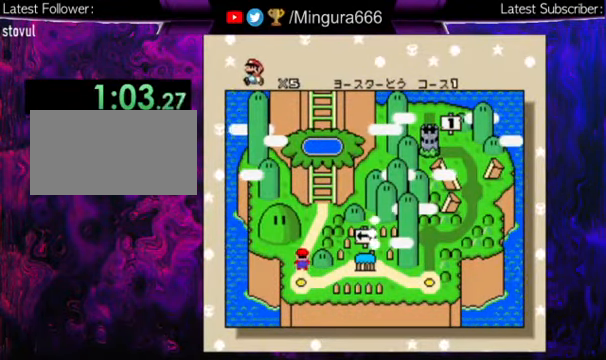
{"buttons": ["B"], "events": [[34, "A", "down"], [34, "B", "up"], [134, "A", "up"], [167, "A", "down"], [300, "A", "up"], [300, "B", "down"], [367, "A", "down"], [367, "B", "up"], [434, "A", "up"], [434, "B", "down"]]}
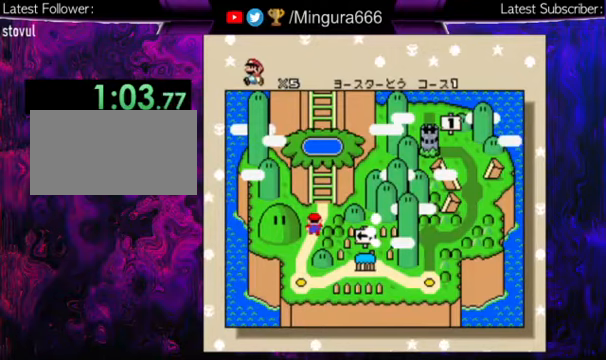
{"buttons": ["B"], "events": [[33, "A", "down"], [33, "B", "up"], [100, "A", "up"], [167, "A", "down"], [167, "B", "down"], [200, "B", "up"], [300, "A", "up"], [300, "B", "down"], [333, "A", "down"], [400, "B", "up"], [467, "A", "up"], [467, "B", "down"]]}
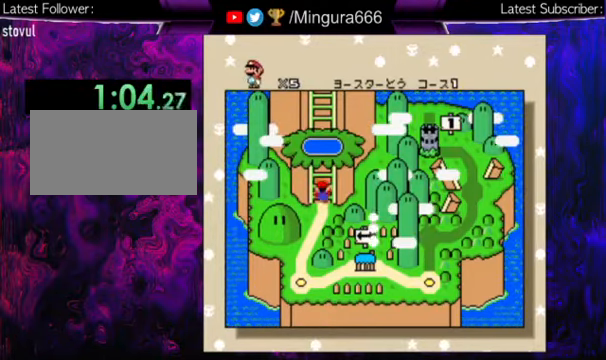
{"buttons": ["B"], "events": [[33, "A", "down"], [33, "B", "up"], [133, "A", "up"], [133, "B", "down"], [233, "A", "down"], [233, "B", "up"], [300, "A", "up"], [300, "B", "down"], [400, "A", "down"], [400, "B", "up"], [467, "A", "up"], [467, "B", "down"]]}
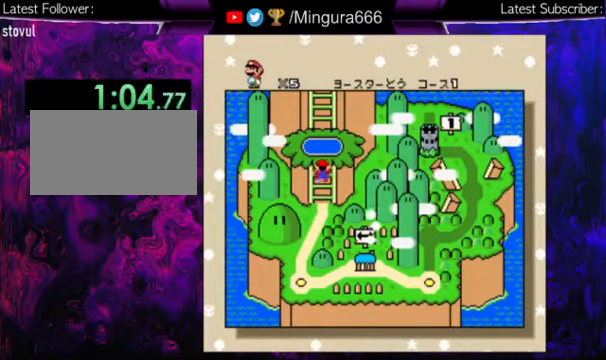
{"buttons": [], "events": [[67, "A", "down"], [67, "B", "up"], [133, "A", "up"], [133, "B", "down"], [200, "A", "down"], [233, "B", "up"], [300, "A", "up"], [333, "B", "down"], [367, "A", "down"], [400, "B", "up"], [467, "A", "up"]]}
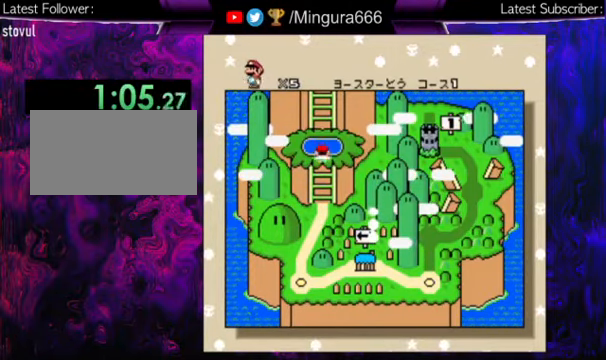
{"buttons": ["A"], "events": [[67, "B", "down"], [100, "A", "down"], [133, "B", "up"], [167, "A", "up"], [200, "B", "down"], [233, "A", "down"], [333, "B", "up"], [367, "A", "up"], [400, "B", "down"], [467, "A", "down"], [467, "B", "up"]]}
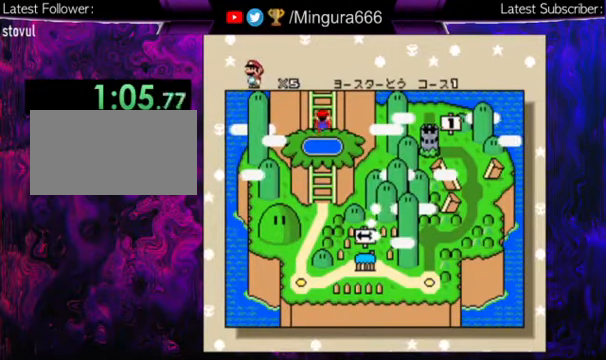
{"buttons": ["B"], "events": [[33, "A", "up"], [100, "B", "down"], [133, "A", "down"], [200, "B", "up"], [267, "B", "down"], [333, "A", "up"], [367, "A", "down"], [367, "B", "up"], [433, "A", "up"], [433, "B", "down"]]}
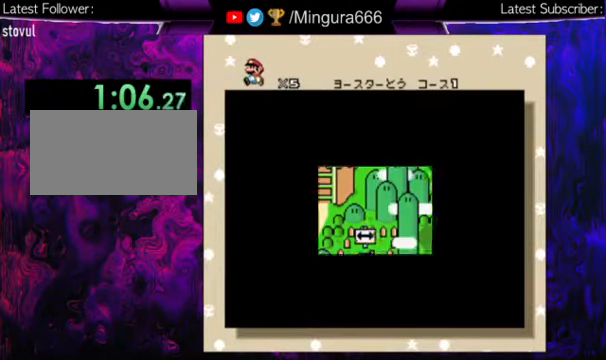
{"buttons": ["B"], "events": [[33, "A", "down"], [33, "B", "up"], [133, "A", "up"], [133, "B", "down"], [200, "A", "down"], [200, "B", "up"], [267, "A", "up"], [267, "B", "down"], [333, "A", "down"], [333, "B", "up"], [433, "A", "up"], [433, "B", "down"]]}
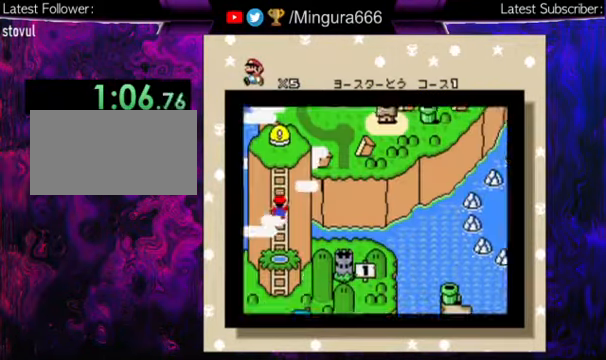
{"buttons": ["A"], "events": [[33, "A", "down"], [67, "B", "up"], [167, "B", "down"], [233, "B", "up"], [333, "B", "down"], [433, "B", "up"]]}
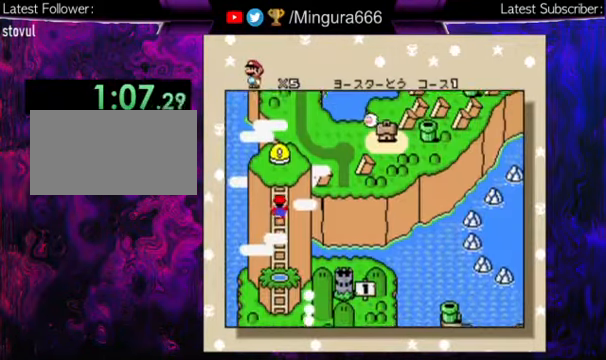
{"buttons": ["B"], "events": [[33, "B", "down"], [100, "B", "up"], [167, "B", "down"], [267, "B", "up"], [333, "A", "up"], [333, "B", "down"], [400, "A", "down"], [400, "B", "up"], [500, "A", "up"], [500, "B", "down"]]}
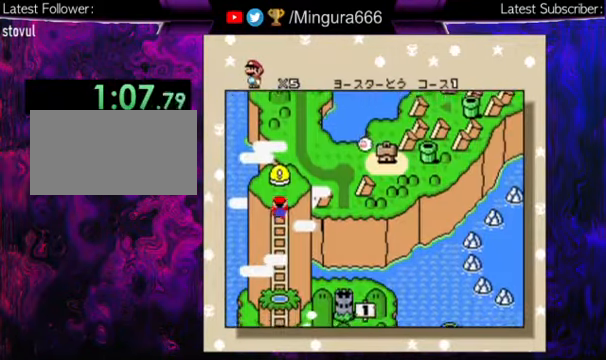
{"buttons": ["B"], "events": [[100, "A", "down"], [100, "B", "up"], [167, "A", "up"], [167, "B", "down"], [233, "A", "down"], [233, "B", "up"], [333, "A", "up"], [333, "B", "down"], [433, "A", "down"], [433, "B", "up"], [500, "A", "up"], [500, "B", "down"]]}
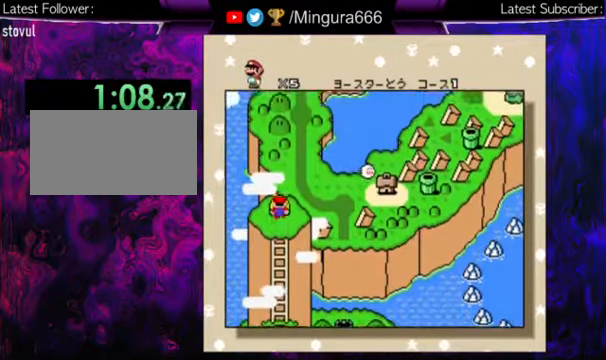
{"buttons": [], "events": [[100, "A", "down"], [100, "B", "up"], [200, "A", "up"], [200, "B", "down"], [233, "A", "down"], [267, "B", "up"], [333, "A", "up"], [333, "B", "down"], [467, "A", "down"], [500, "A", "up"], [500, "B", "up"]]}
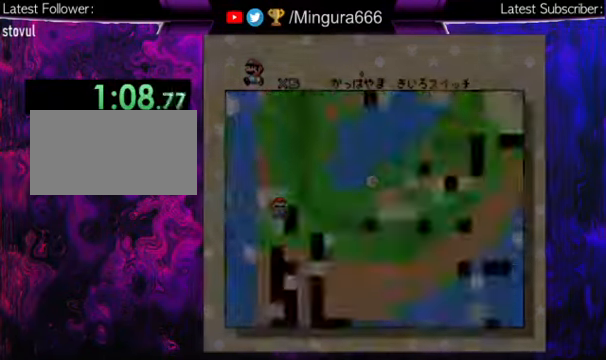
{"buttons": ["Y", "DPAD_RIGHT"], "events": [[33, "A", "down"], [133, "A", "up"], [267, "DPAD_RIGHT", "down"], [333, "Y", "down"]]}
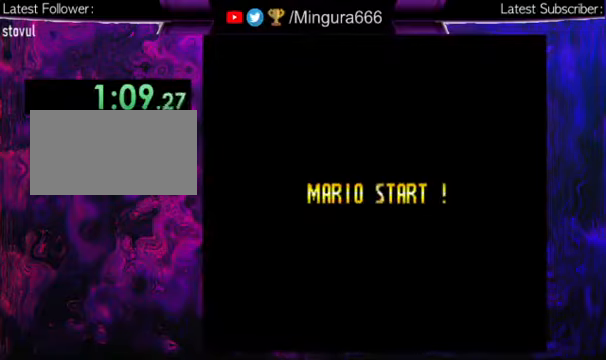
{"buttons": ["Y", "DPAD_RIGHT"], "events": [[233, "B", "down"], [500, "B", "up"]]}
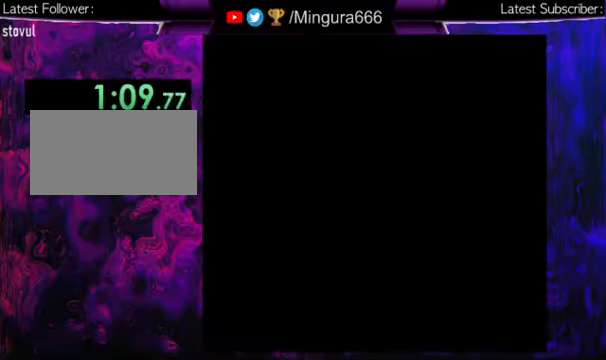
{"buttons": ["Y", "DPAD_RIGHT"], "events": []}
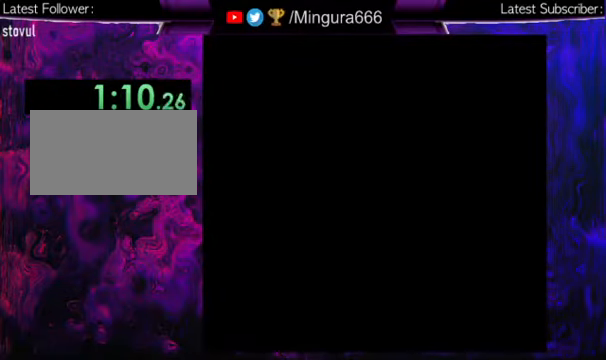
{"buttons": ["Y", "DPAD_RIGHT"], "events": []}
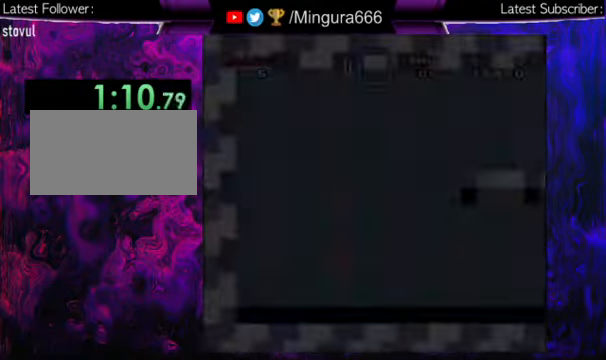
{"buttons": ["Y", "DPAD_RIGHT"], "events": []}
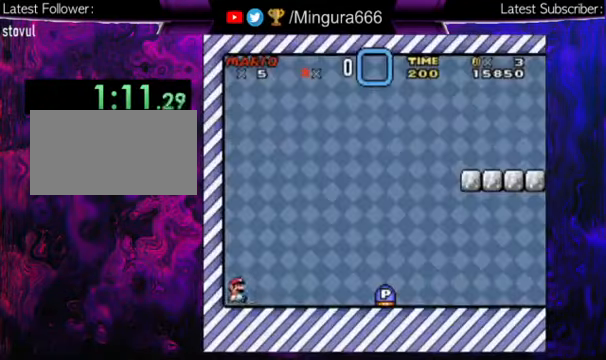
{"buttons": ["Y", "DPAD_RIGHT"], "events": []}
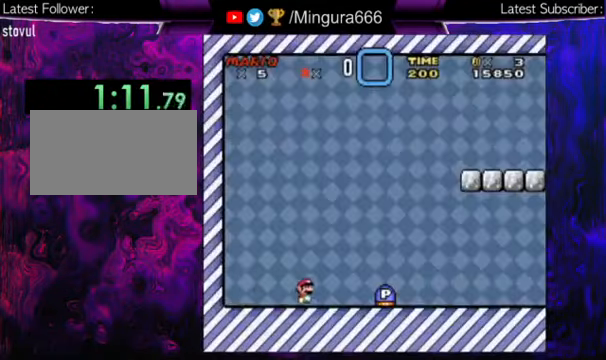
{"buttons": ["Y", "DPAD_RIGHT"], "events": []}
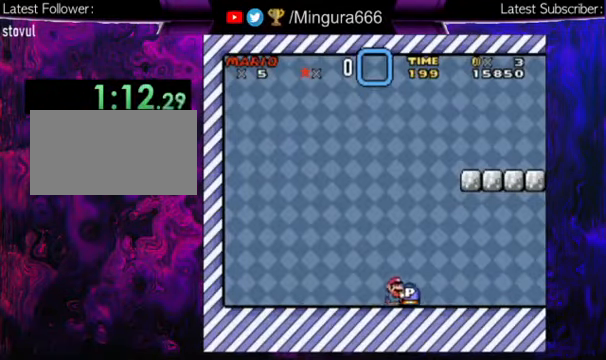
{"buttons": ["Y", "DPAD_RIGHT"], "events": []}